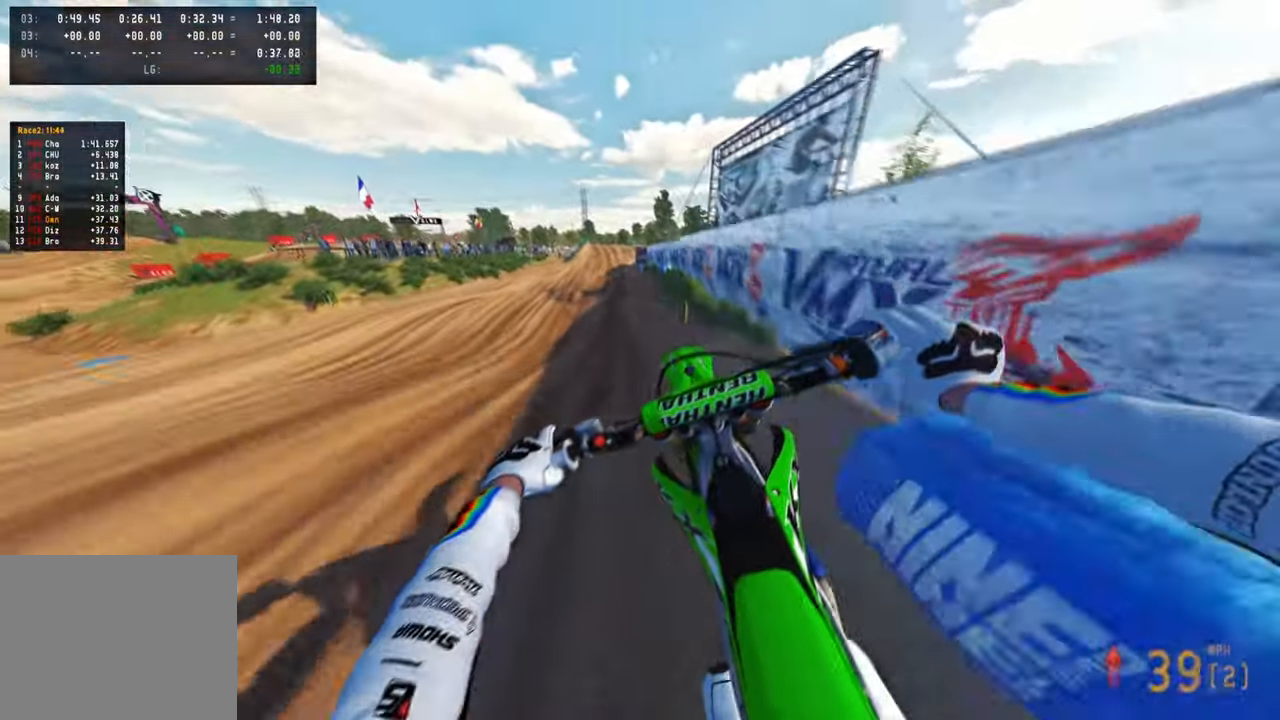
Gameplay with a controller (PlayStation layout); each line is a JSON object with the inputs held at the frame after it. "events" lists button and stick changes between this image and that frame as [ms after this image, input, new state], when the widget could be followed in between. Not read: R2.
{"buttons": [], "left_stick": "up", "right_stick": "up-right", "events": [[17, "R1", "up"], [67, "right_stick", "up-right"], [150, "R3", "down"], [250, "R3", "up"], [350, "R3", "down"], [450, "R3", "up"]]}
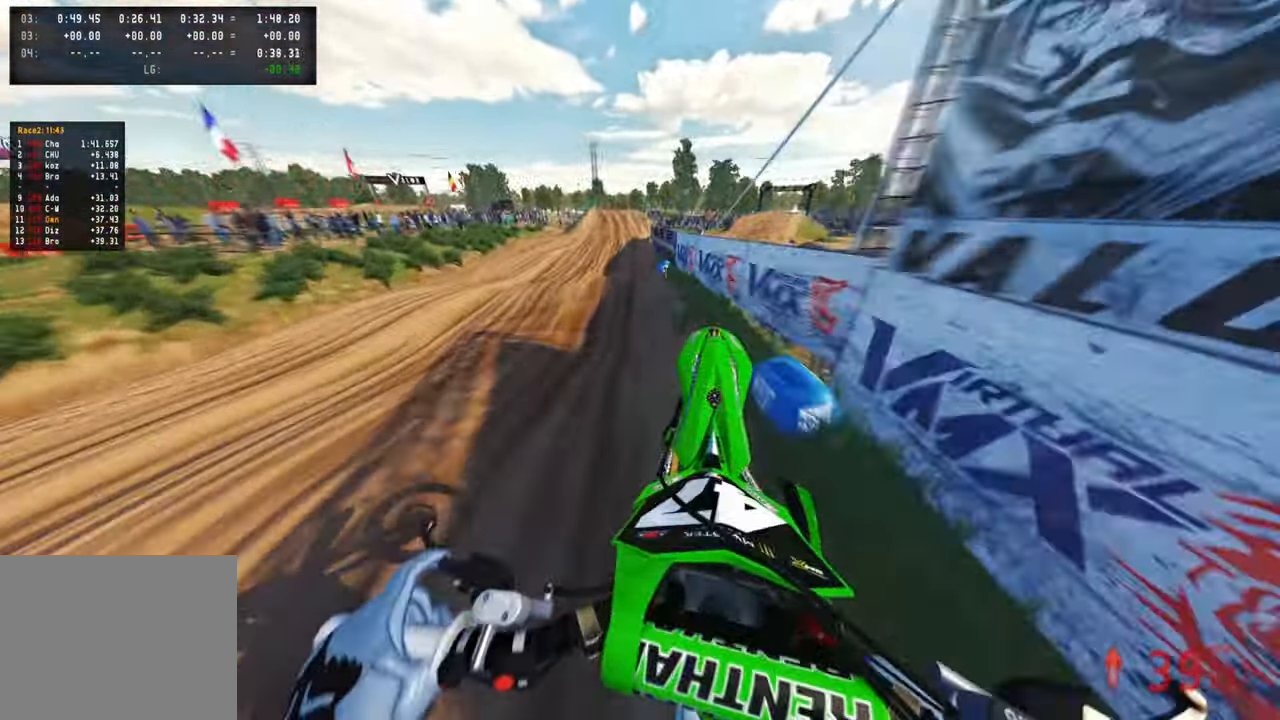
{"buttons": [], "left_stick": "center", "right_stick": "down-left", "events": [[83, "right_stick", "center"], [167, "right_stick", "down-left"], [217, "R1", "down"], [250, "left_stick", "center"], [267, "R1", "up"]]}
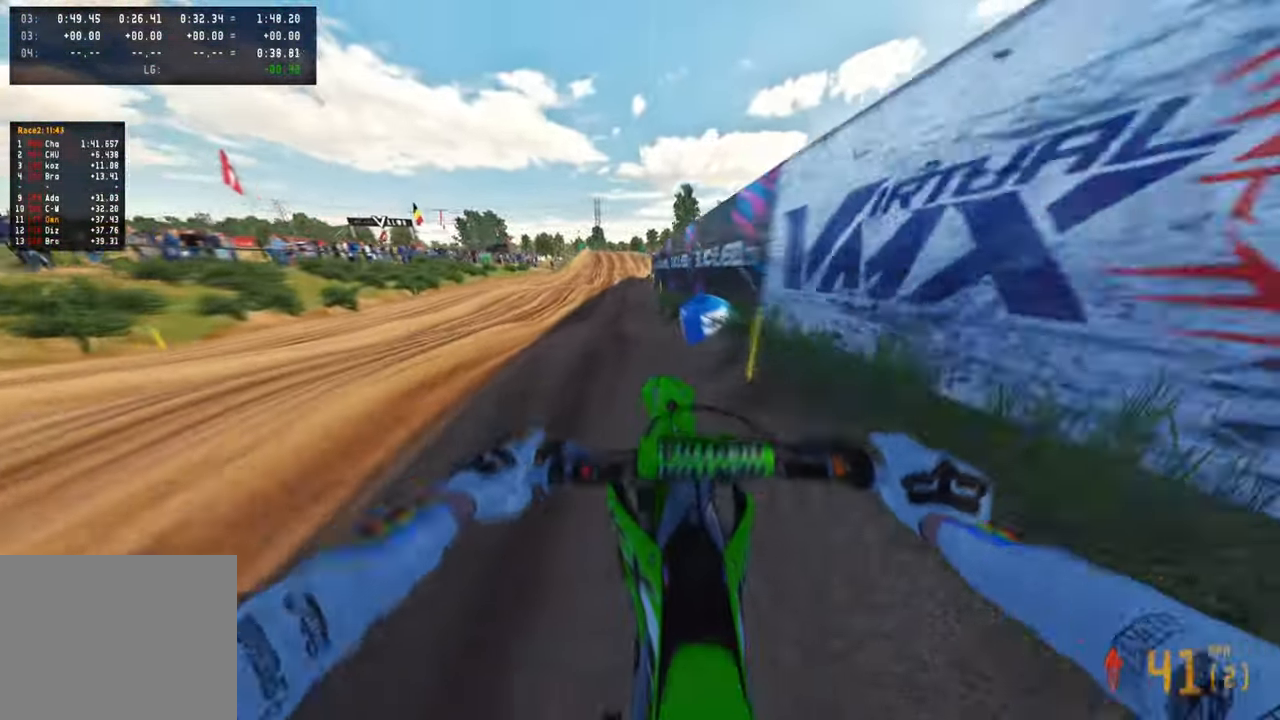
{"buttons": [], "left_stick": "up-right", "right_stick": "up-right", "events": [[233, "left_stick", "up-left"], [267, "right_stick", "center"], [283, "R1", "down"], [350, "left_stick", "up-right"], [367, "right_stick", "up-right"], [383, "R1", "up"]]}
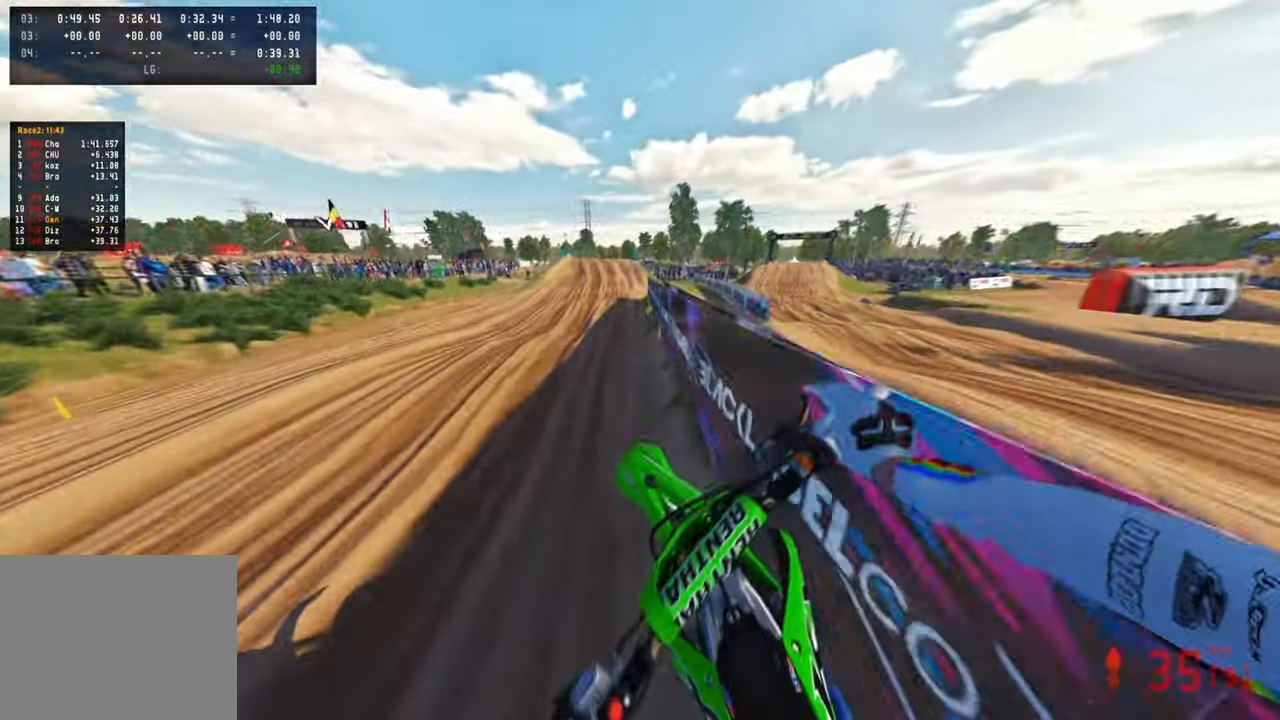
{"buttons": ["R1"], "left_stick": "up", "right_stick": "down-right", "events": [[67, "left_stick", "up-left"], [67, "right_stick", "center"], [150, "right_stick", "down-left"], [300, "right_stick", "down-right"], [350, "left_stick", "up"], [417, "R1", "down"]]}
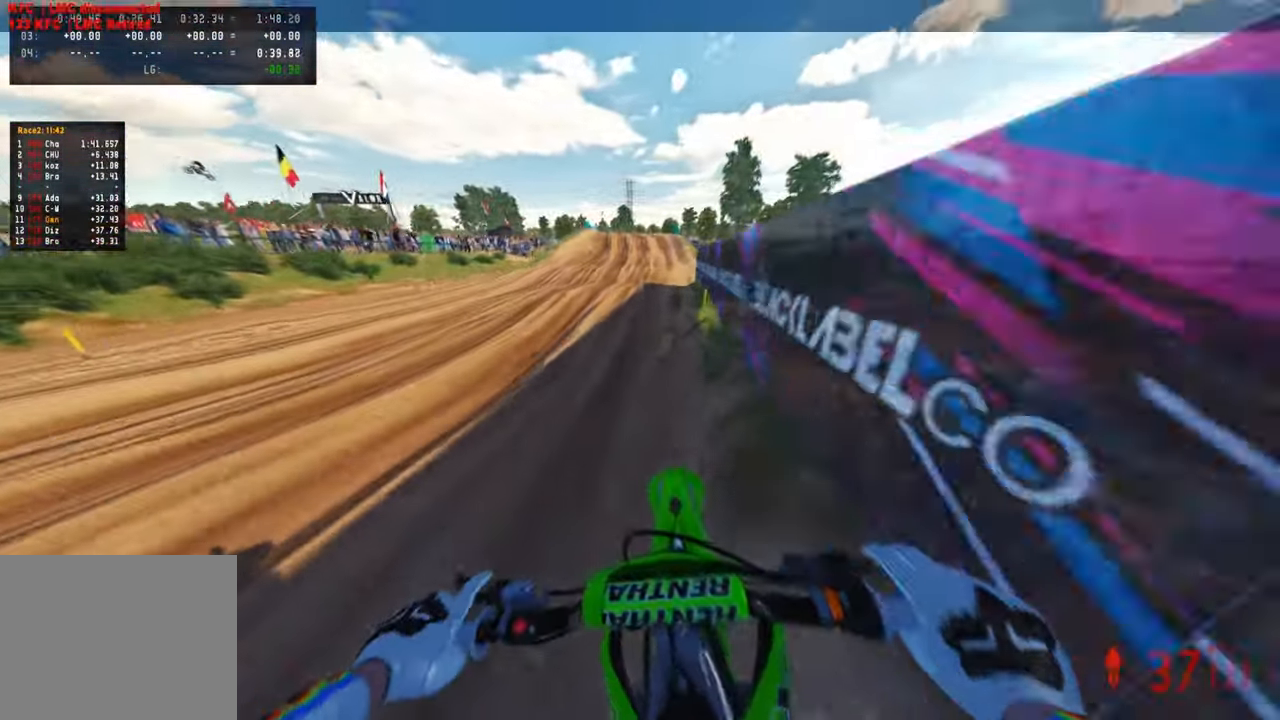
{"buttons": [], "left_stick": "up", "right_stick": "down-right", "events": [[33, "R1", "up"], [100, "R1", "down"], [183, "R1", "up"], [267, "R1", "down"], [467, "R1", "up"]]}
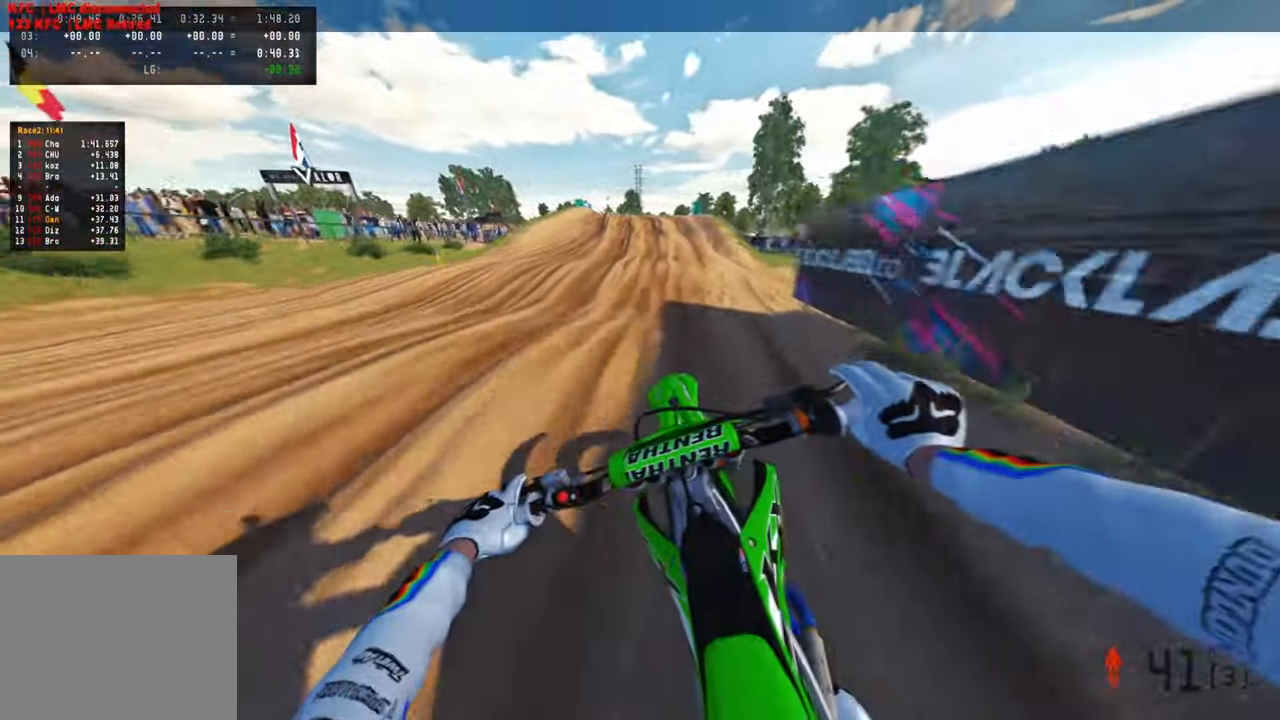
{"buttons": [], "left_stick": "up", "right_stick": "down-left", "events": [[83, "right_stick", "center"], [300, "right_stick", "down-left"]]}
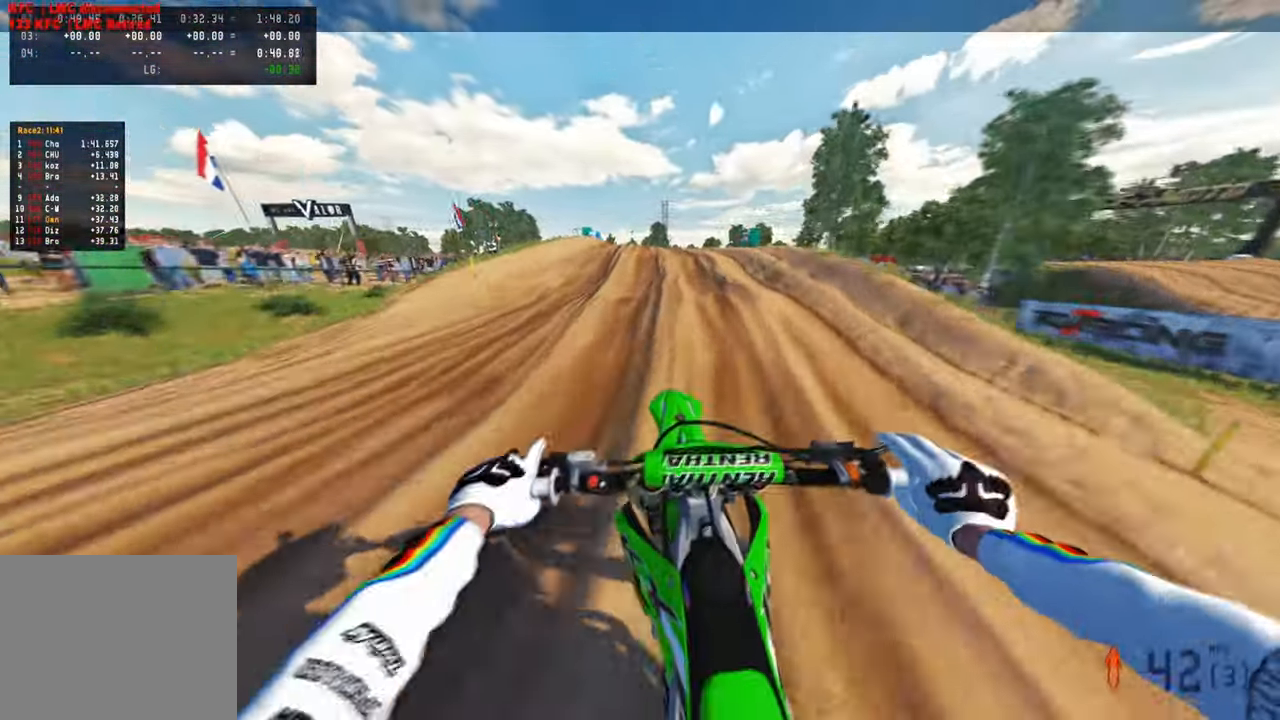
{"buttons": [], "left_stick": "up", "right_stick": "center", "events": [[200, "right_stick", "left"], [417, "right_stick", "center"]]}
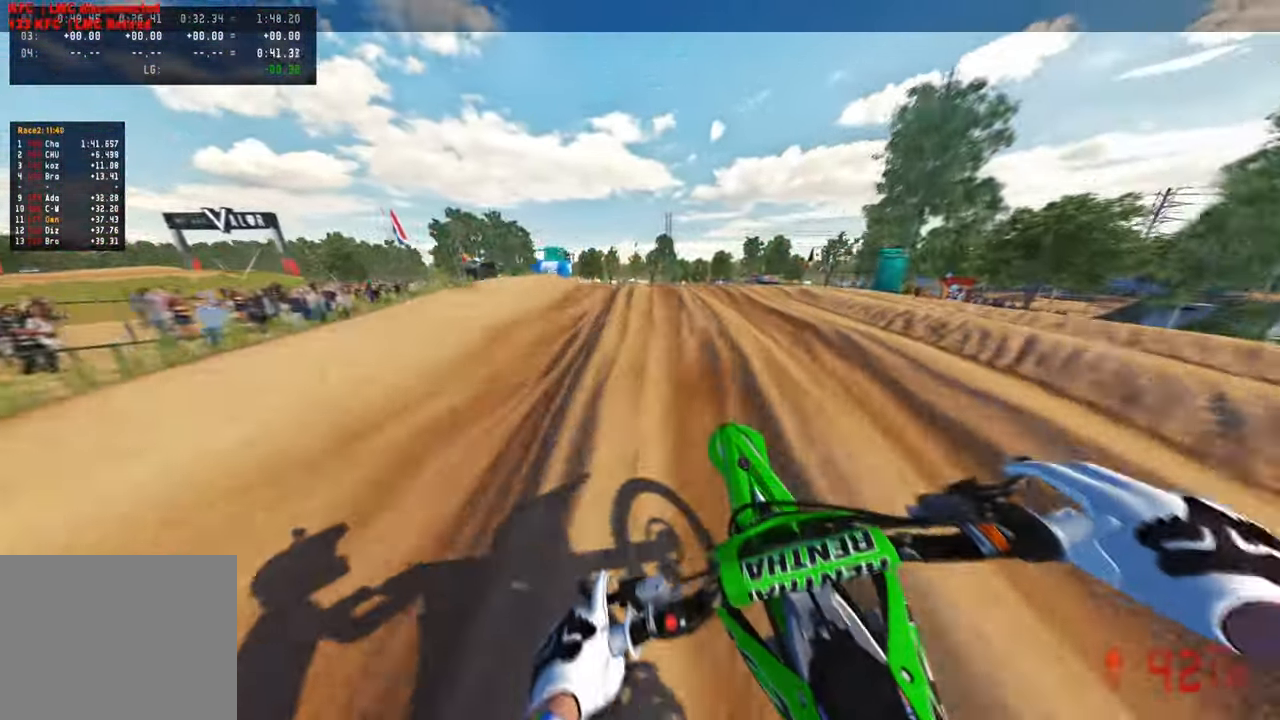
{"buttons": [], "left_stick": "up", "right_stick": "up", "events": [[150, "right_stick", "left"], [317, "right_stick", "up"]]}
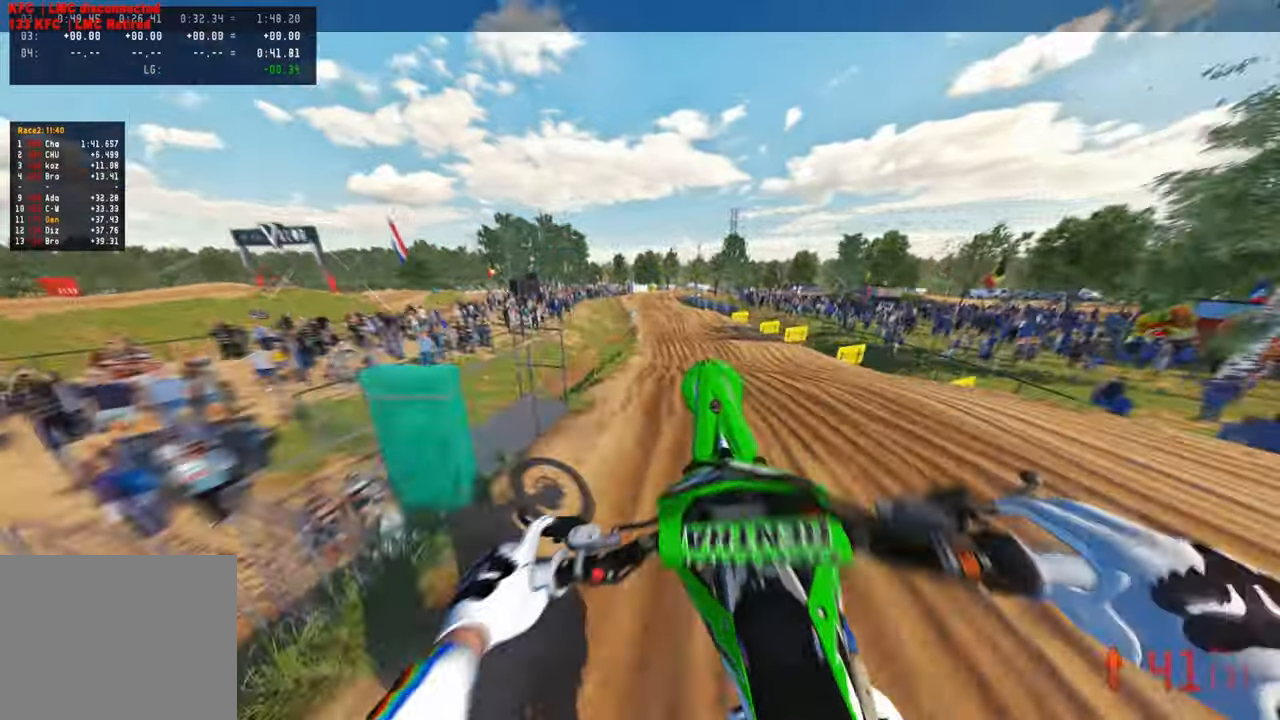
{"buttons": [], "left_stick": "up-right", "right_stick": "up", "events": [[67, "left_stick", "up-left"], [117, "L1", "down"], [233, "L1", "up"], [383, "left_stick", "up"], [483, "left_stick", "up-right"]]}
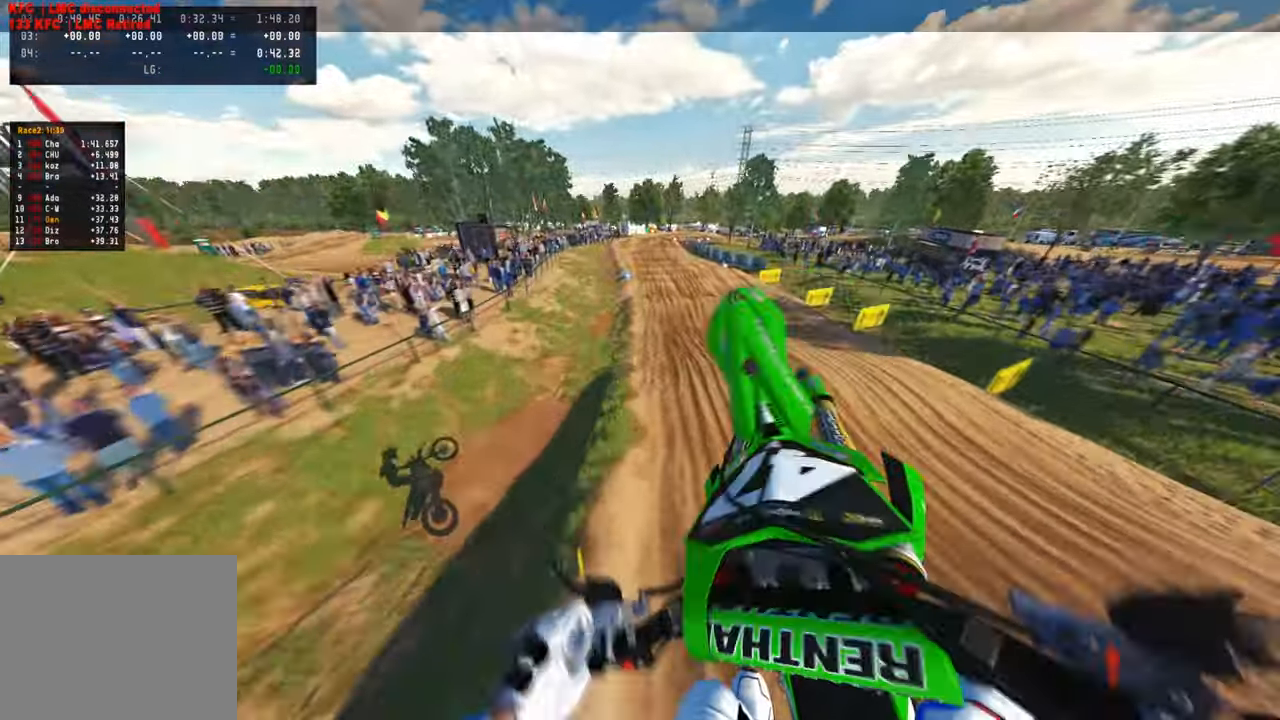
{"buttons": [], "left_stick": "up", "right_stick": "up", "events": [[383, "left_stick", "up"]]}
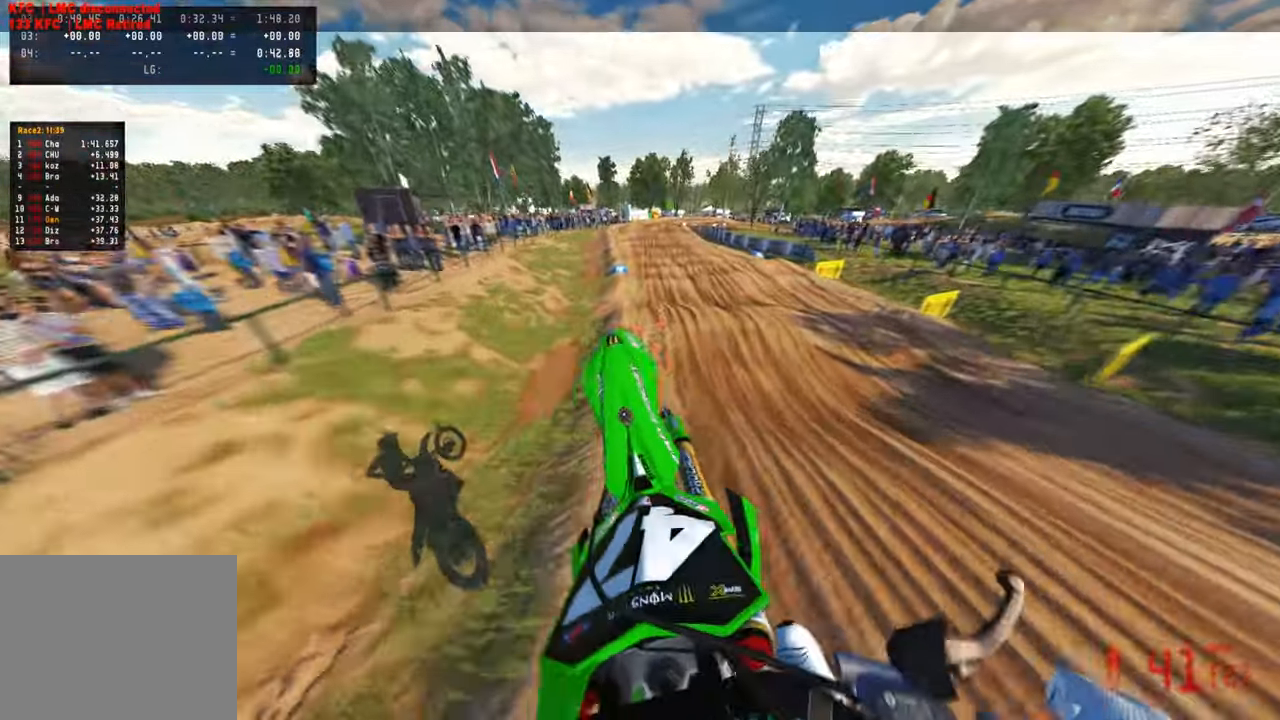
{"buttons": [], "left_stick": "center", "right_stick": "center", "events": [[233, "R1", "down"], [267, "right_stick", "center"], [317, "left_stick", "center"], [350, "R1", "up"], [350, "right_stick", "down"], [500, "right_stick", "center"]]}
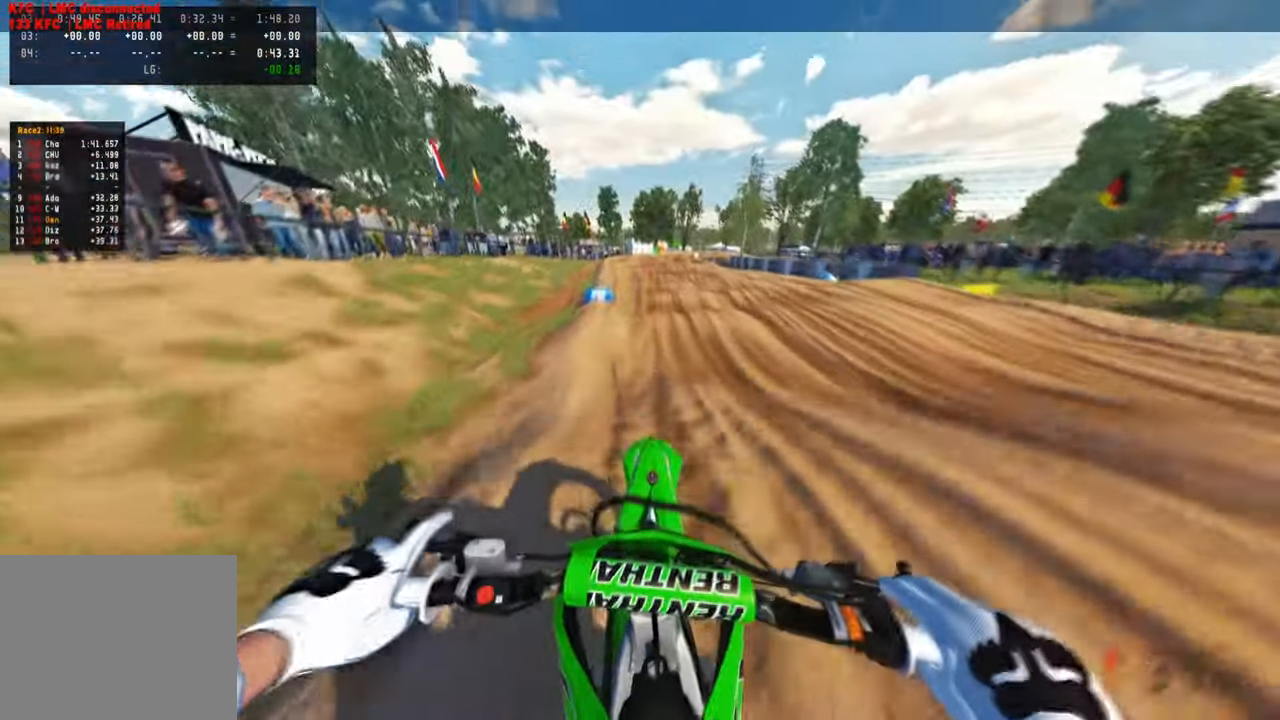
{"buttons": [], "left_stick": "up-right", "right_stick": "up-right", "events": [[17, "R1", "down"], [100, "right_stick", "up"], [250, "R1", "up"], [433, "left_stick", "up-right"], [467, "right_stick", "up-right"]]}
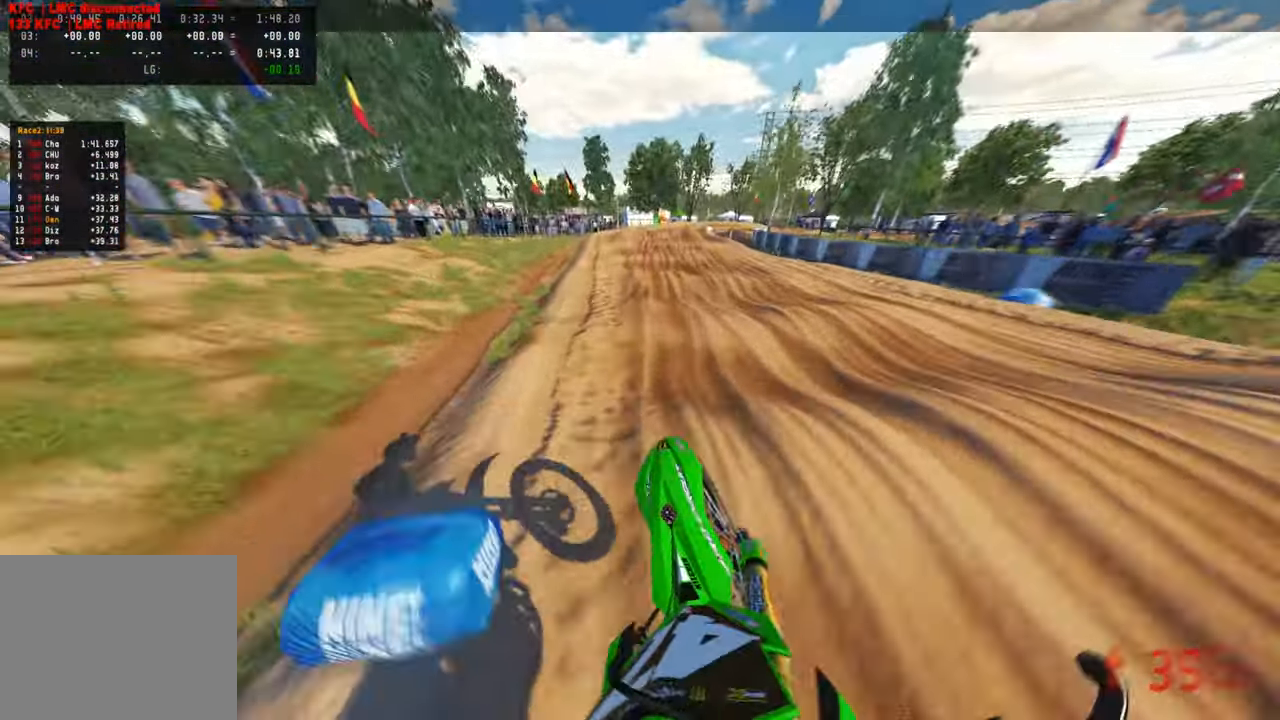
{"buttons": [], "left_stick": "up", "right_stick": "up", "events": [[67, "right_stick", "center"], [133, "left_stick", "up"], [150, "right_stick", "down-left"], [417, "right_stick", "up"]]}
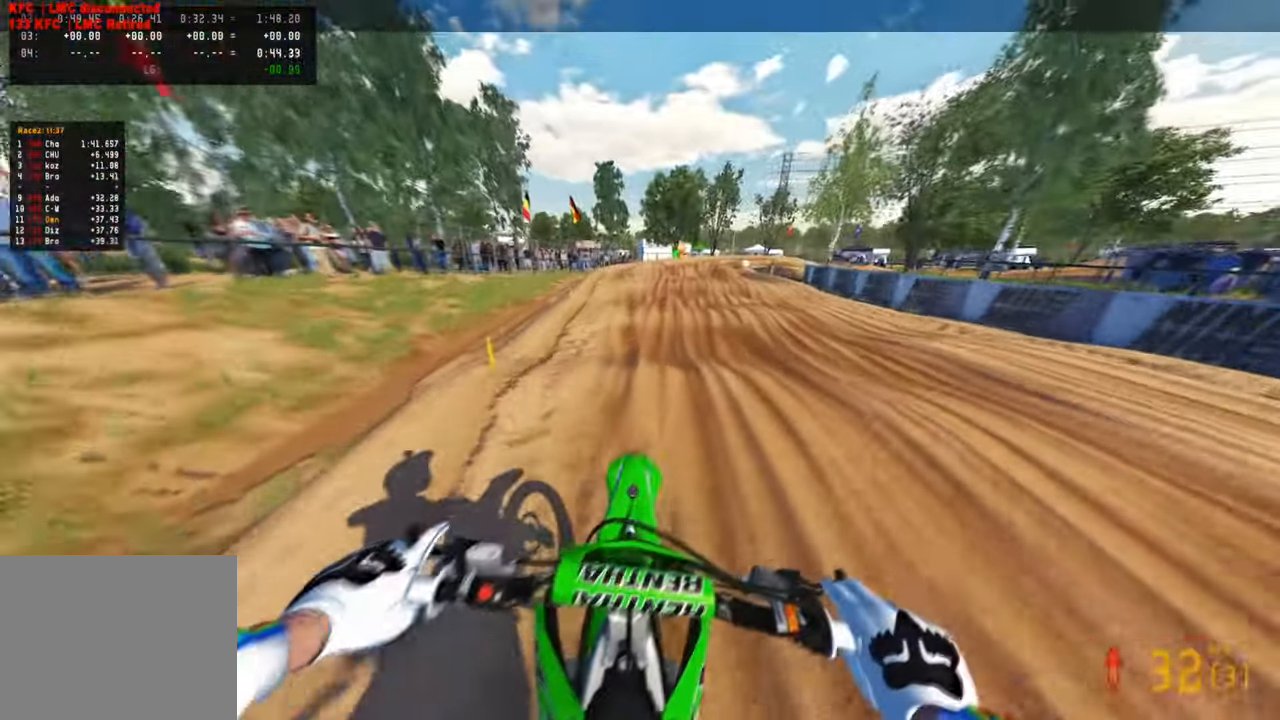
{"buttons": [], "left_stick": "up", "right_stick": "down-left", "events": [[200, "right_stick", "left"], [283, "right_stick", "down-left"]]}
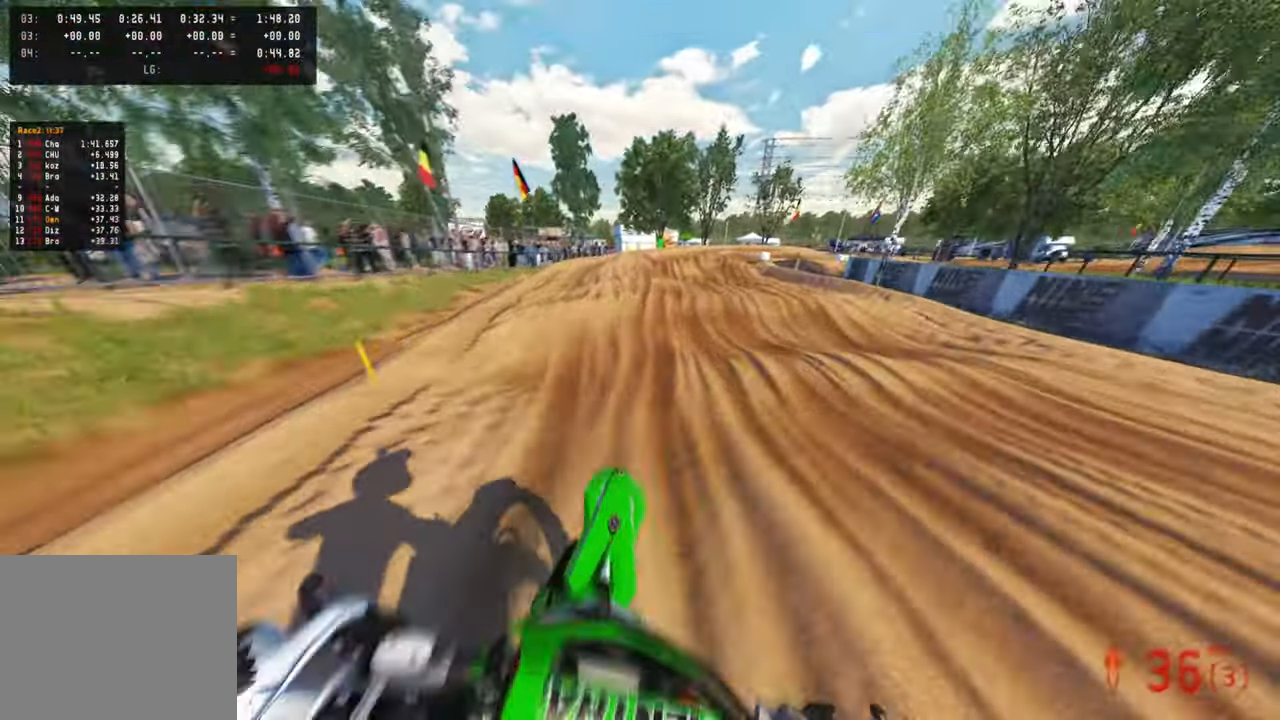
{"buttons": [], "left_stick": "up", "right_stick": "up-right", "events": [[17, "right_stick", "center"], [50, "R1", "down"], [150, "R1", "up"], [500, "right_stick", "up-right"]]}
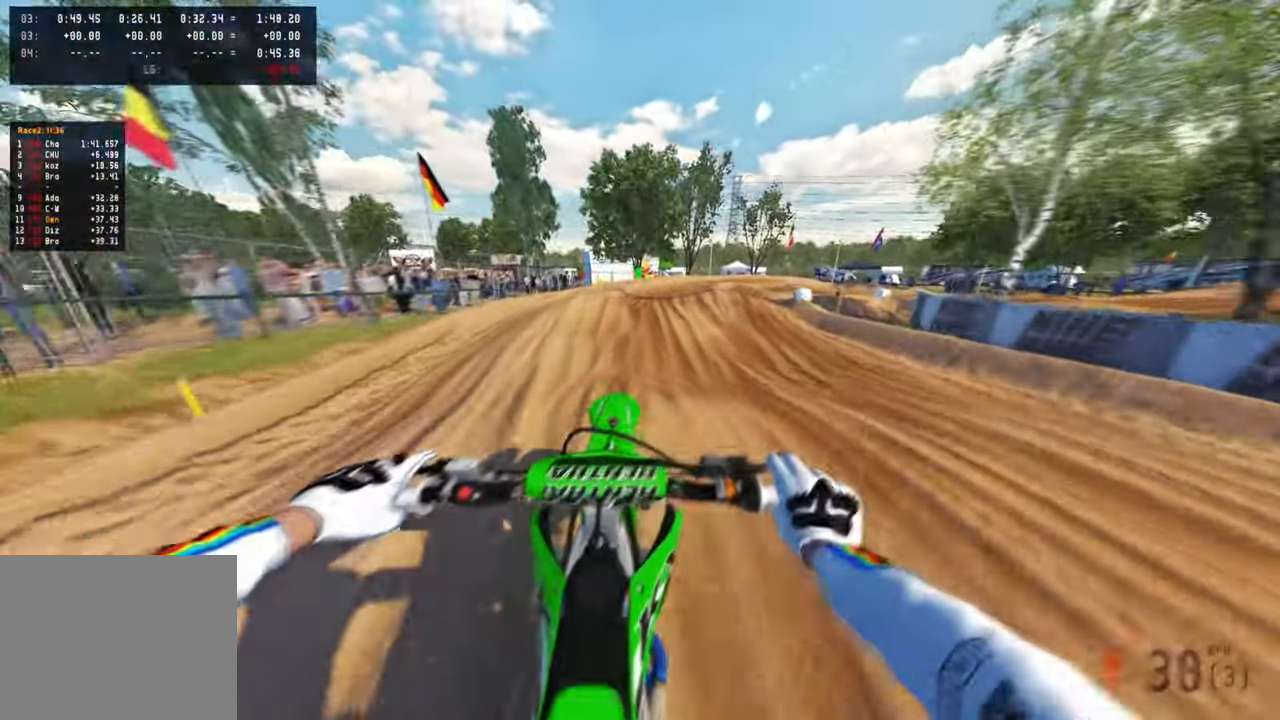
{"buttons": [], "left_stick": "up", "right_stick": "up-right", "events": [[250, "right_stick", "center"], [433, "right_stick", "up-right"]]}
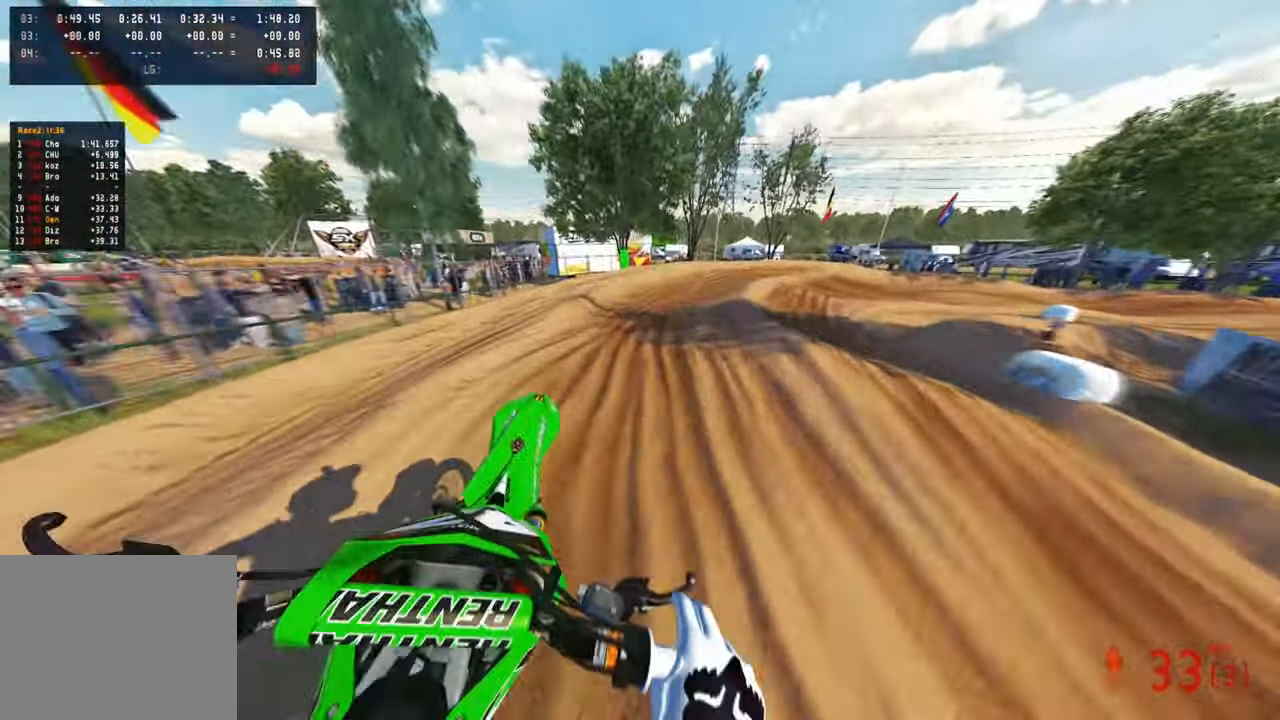
{"buttons": [], "left_stick": "up", "right_stick": "up-right", "events": [[83, "right_stick", "center"], [267, "R1", "down"], [333, "R1", "up"], [467, "right_stick", "up-right"]]}
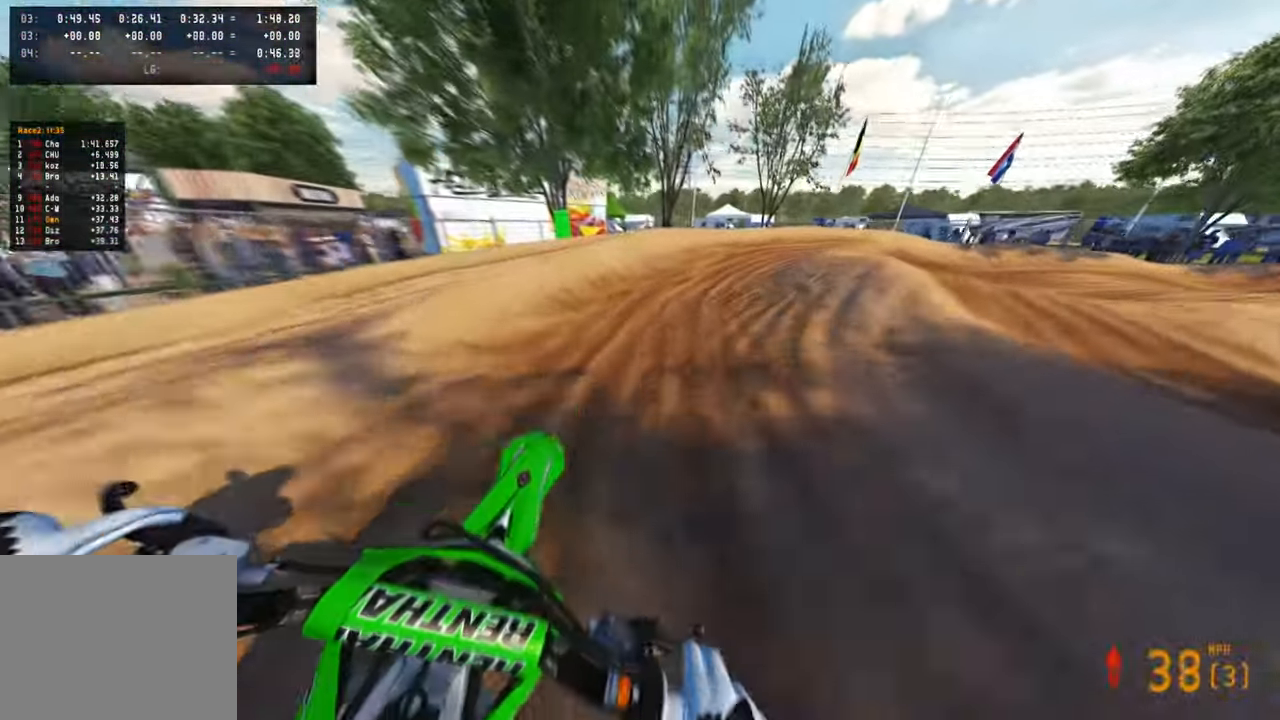
{"buttons": [], "left_stick": "up-right", "right_stick": "up", "events": [[67, "L1", "down"], [117, "left_stick", "up-right"], [117, "right_stick", "up"], [150, "R1", "down"], [167, "L1", "up"], [200, "R1", "up"], [317, "R3", "down"], [417, "R3", "up"]]}
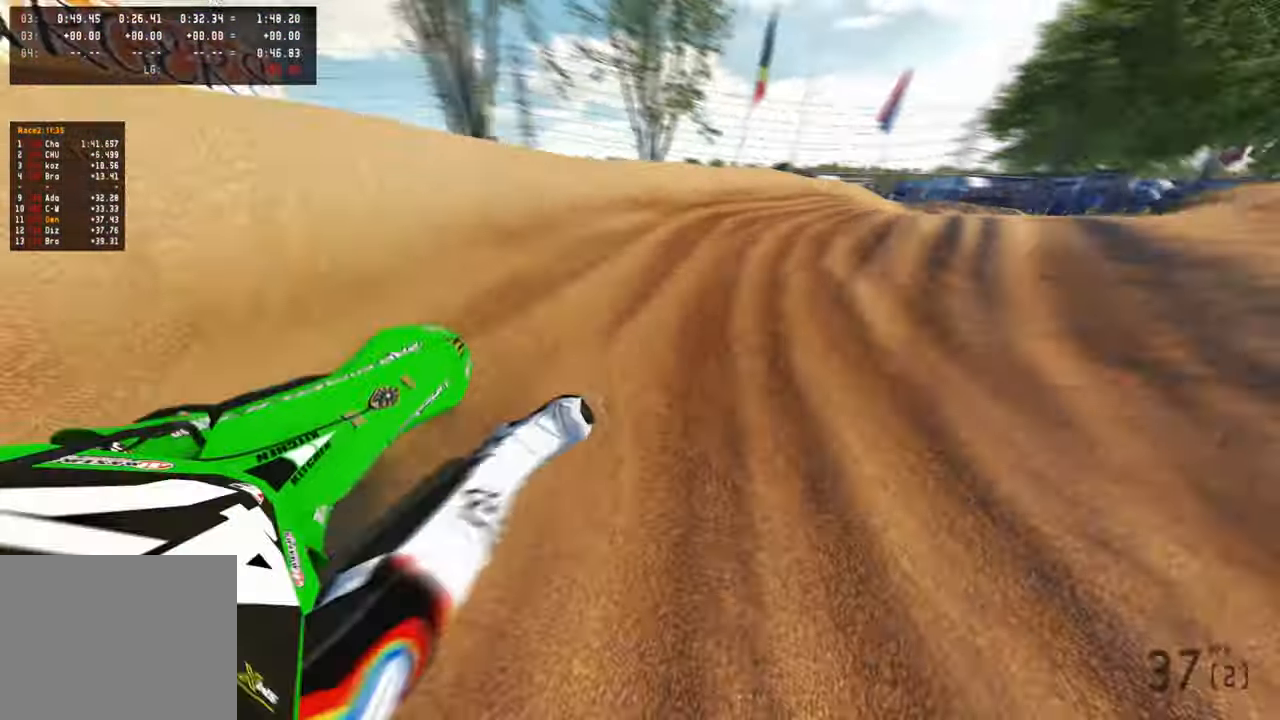
{"buttons": [], "left_stick": "up-right", "right_stick": "up-left", "events": [[117, "right_stick", "up-left"], [283, "R3", "down"], [433, "R3", "up"]]}
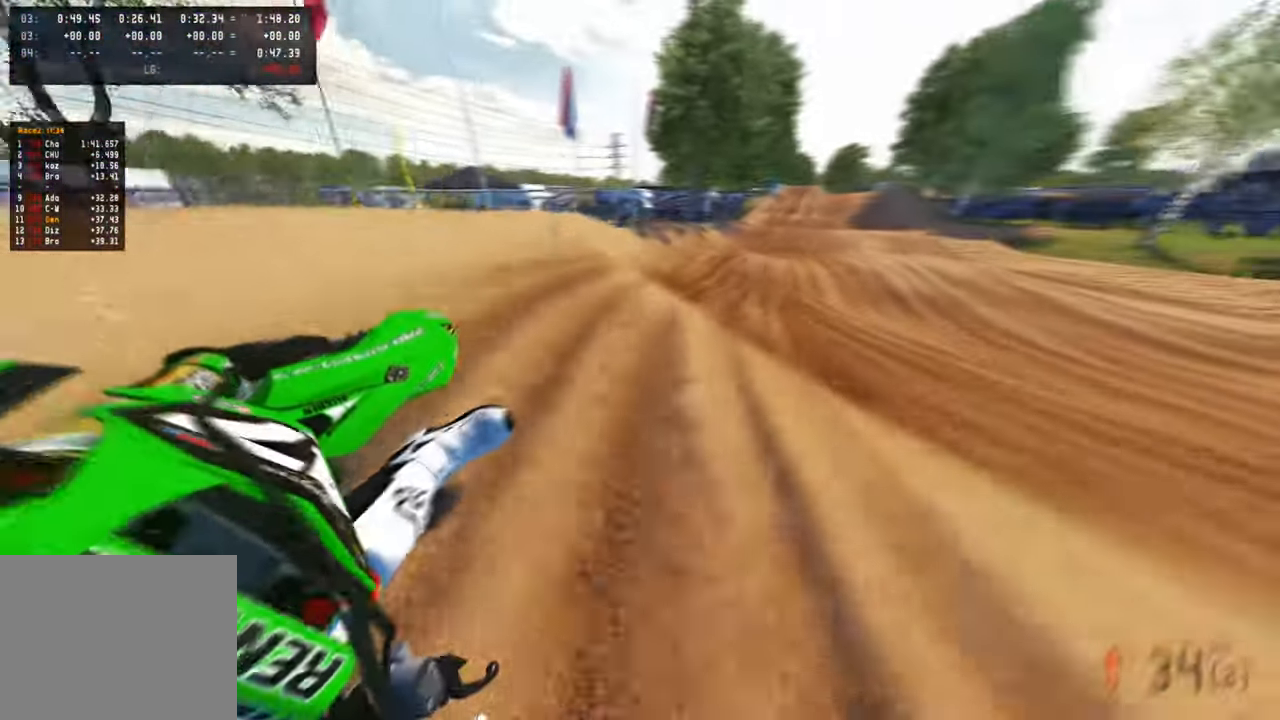
{"buttons": ["R1"], "left_stick": "up", "right_stick": "center", "events": [[117, "R1", "down"], [117, "left_stick", "up"], [117, "right_stick", "left"], [233, "R1", "up"], [233, "right_stick", "up"], [483, "R1", "down"], [500, "right_stick", "center"]]}
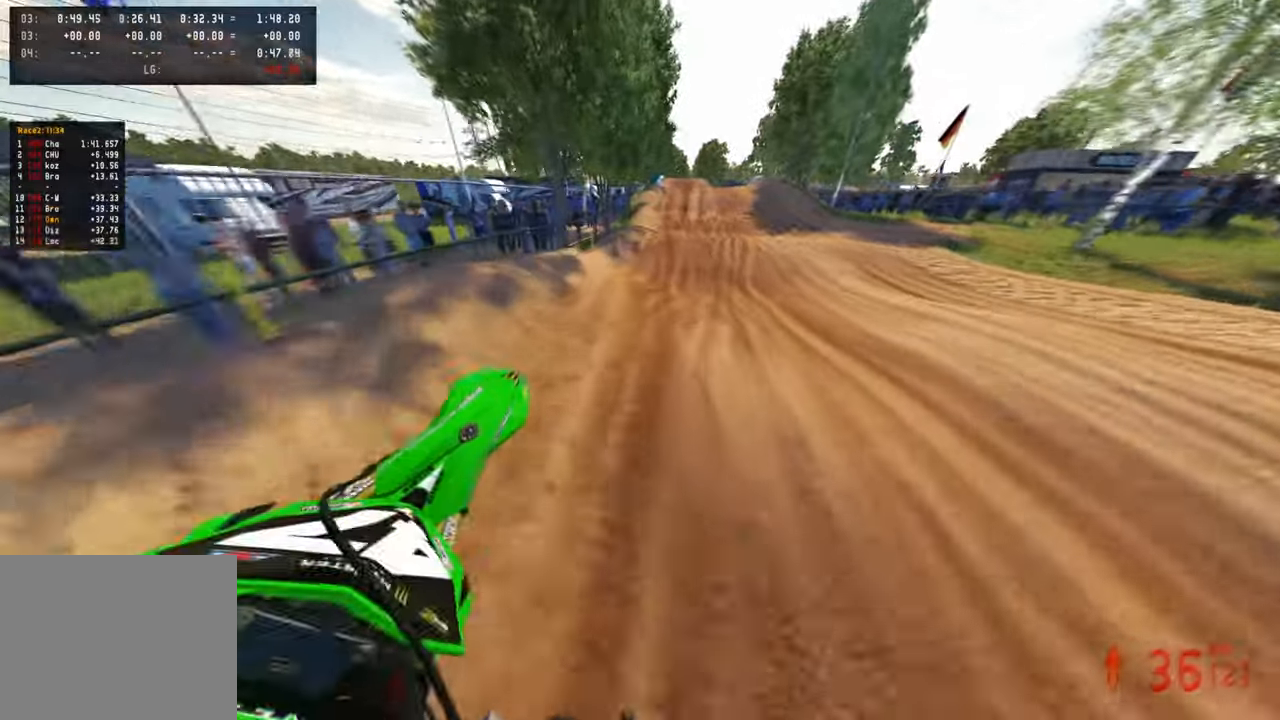
{"buttons": [], "left_stick": "up", "right_stick": "down-left", "events": [[50, "R1", "up"], [100, "right_stick", "down-left"], [133, "R3", "down"], [217, "R3", "up"], [283, "R3", "down"], [417, "R3", "up"]]}
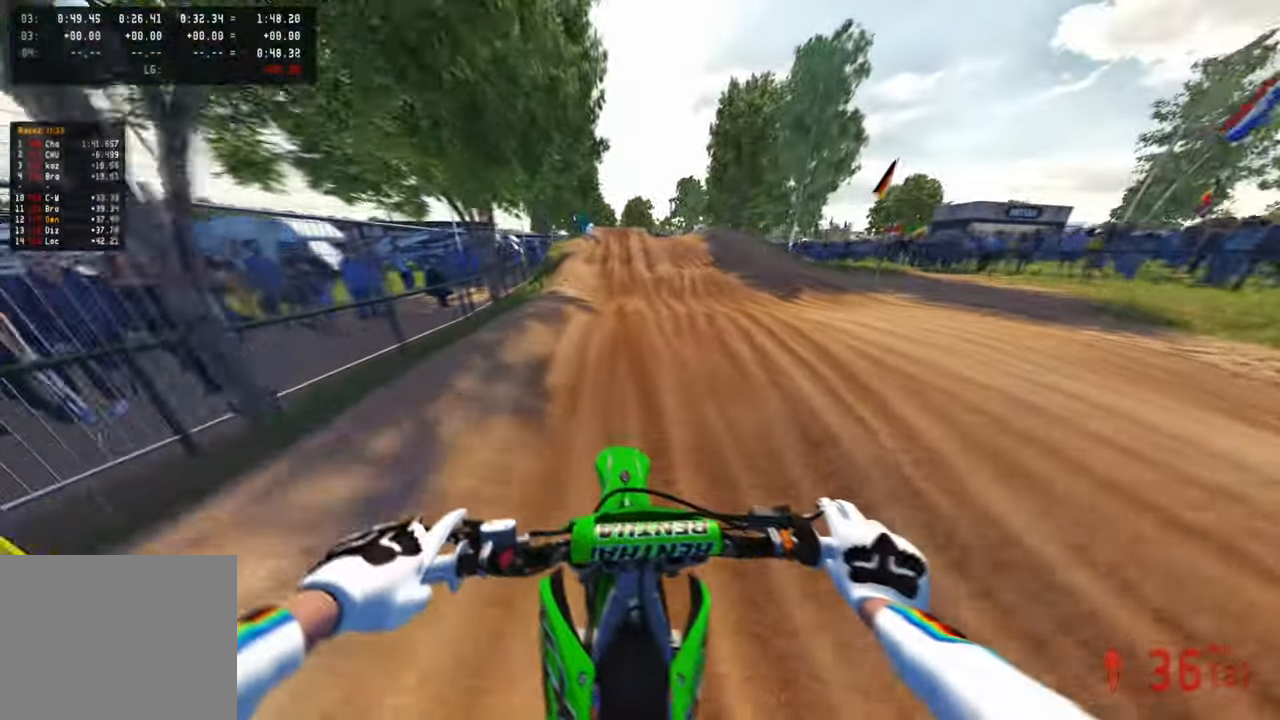
{"buttons": [], "left_stick": "center", "right_stick": "center", "events": [[450, "right_stick", "center"], [500, "left_stick", "center"]]}
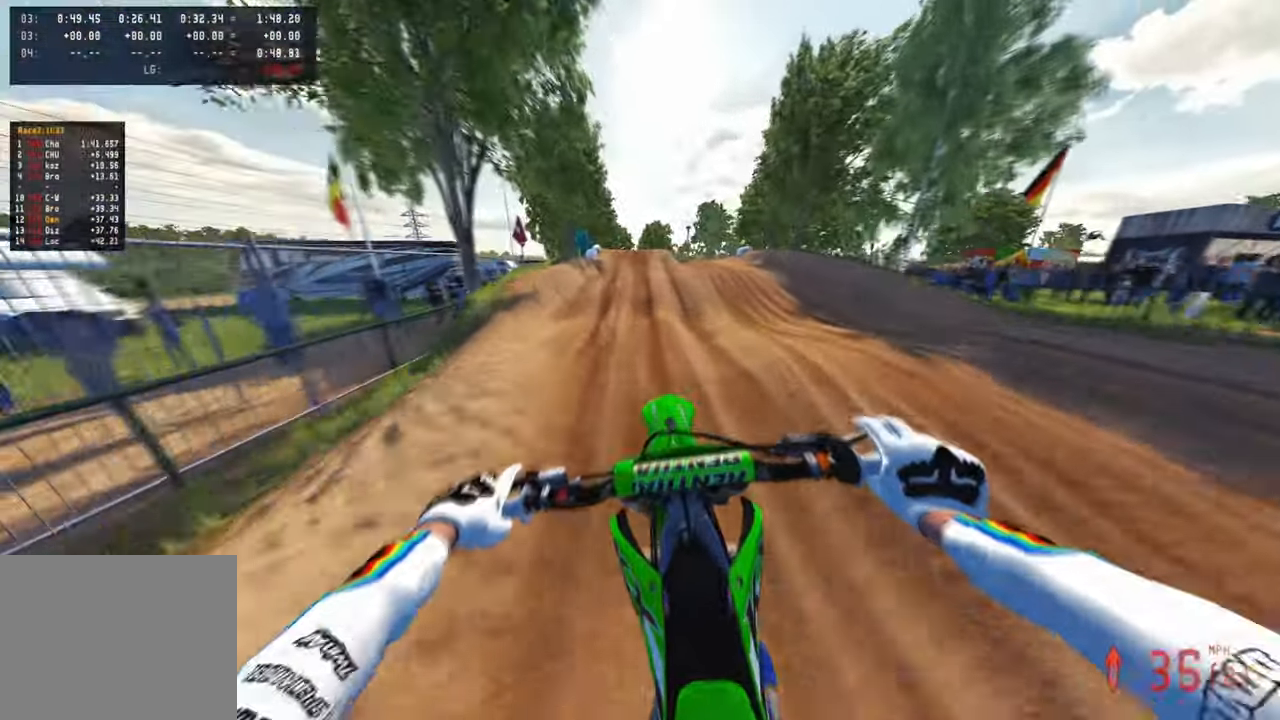
{"buttons": [], "left_stick": "center", "right_stick": "down-left", "events": [[50, "right_stick", "down-left"]]}
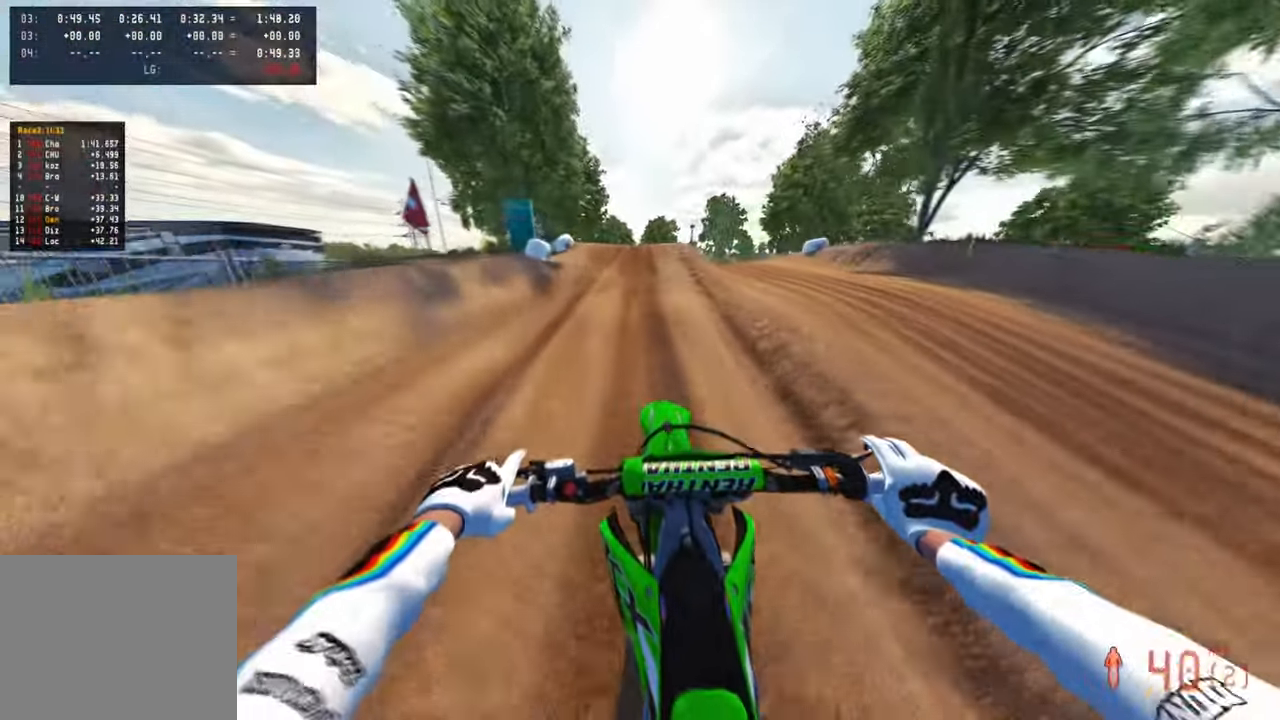
{"buttons": [], "left_stick": "center", "right_stick": "center", "events": [[133, "right_stick", "center"], [300, "right_stick", "up"], [500, "right_stick", "center"]]}
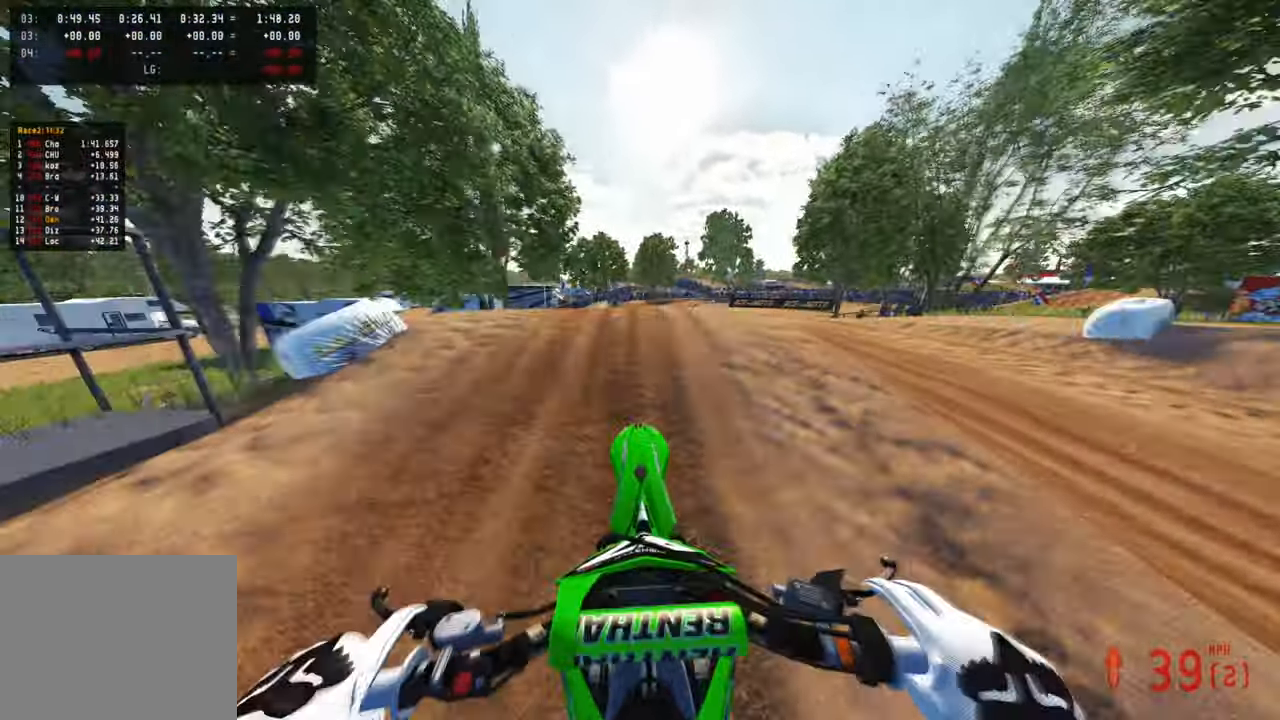
{"buttons": ["R1"], "left_stick": "up-right", "right_stick": "center", "events": [[200, "R3", "down"], [267, "R3", "up"], [417, "R3", "down"], [433, "R1", "down"], [450, "left_stick", "up-right"], [500, "R3", "up"]]}
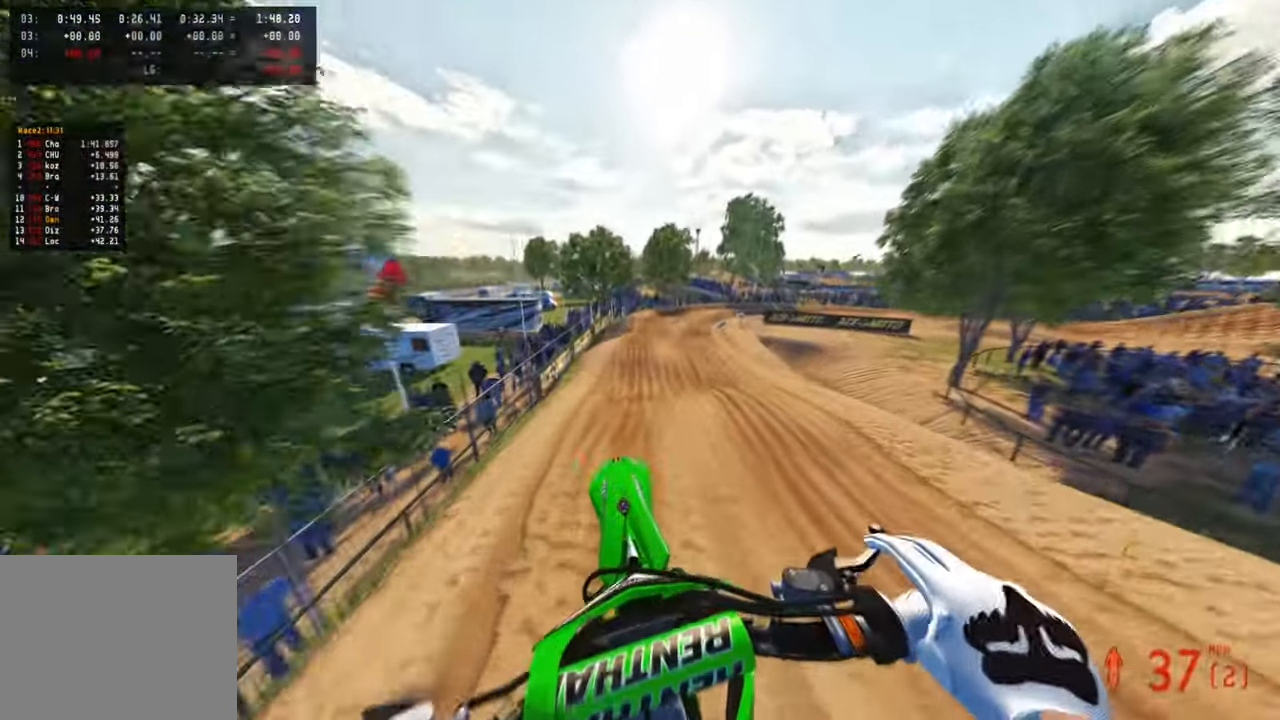
{"buttons": [], "left_stick": "up", "right_stick": "up", "events": [[50, "R1", "up"], [83, "left_stick", "center"], [350, "right_stick", "up"], [400, "left_stick", "up"]]}
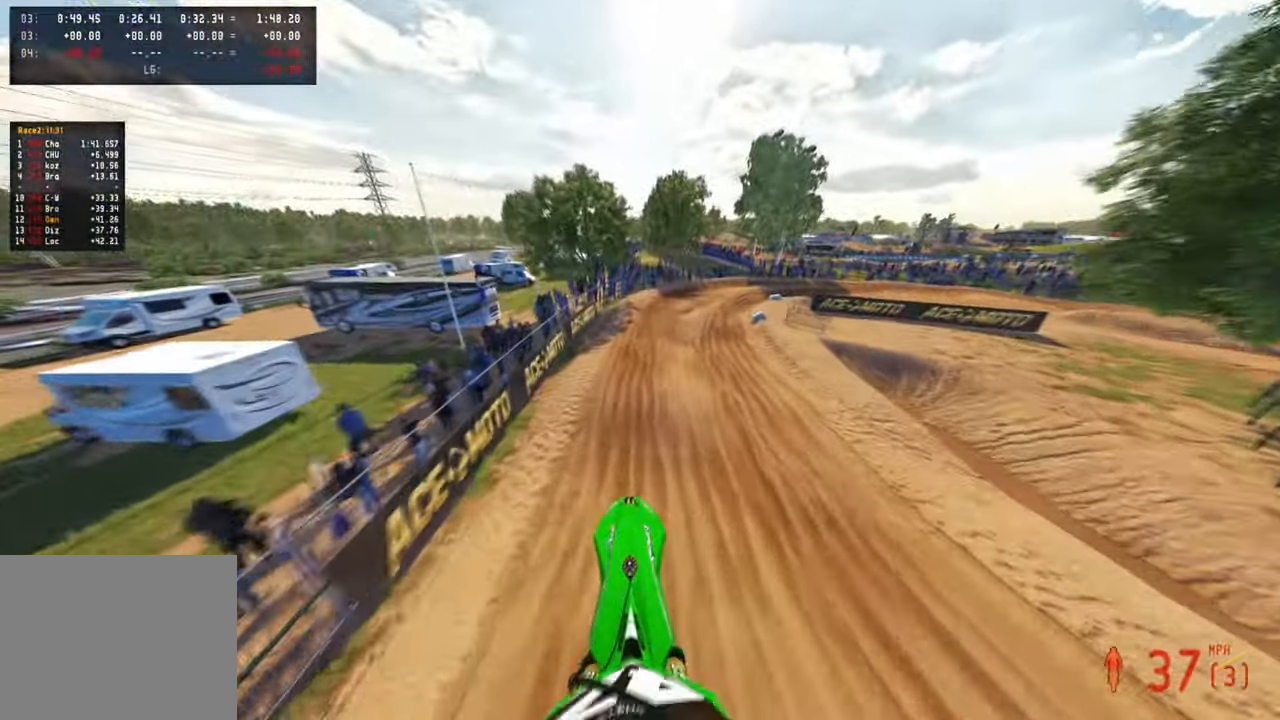
{"buttons": [], "left_stick": "up", "right_stick": "up", "events": []}
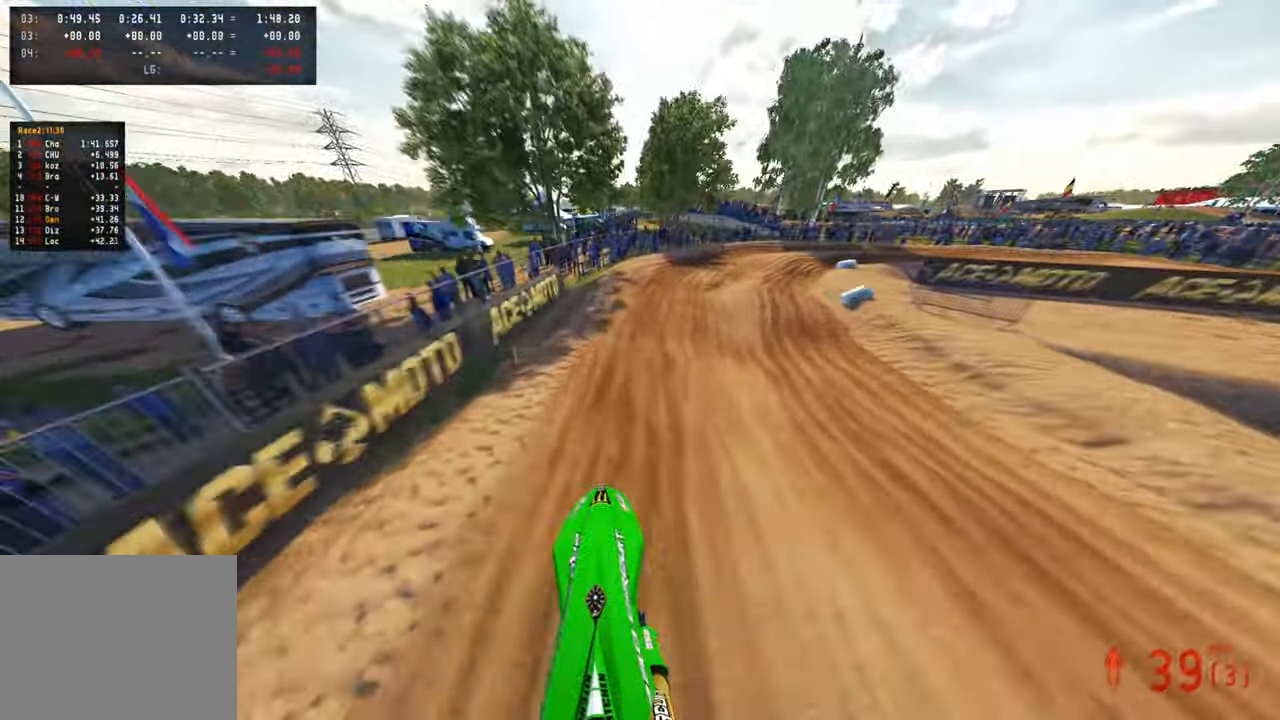
{"buttons": [], "left_stick": "up", "right_stick": "up", "events": [[33, "right_stick", "center"], [217, "right_stick", "up"]]}
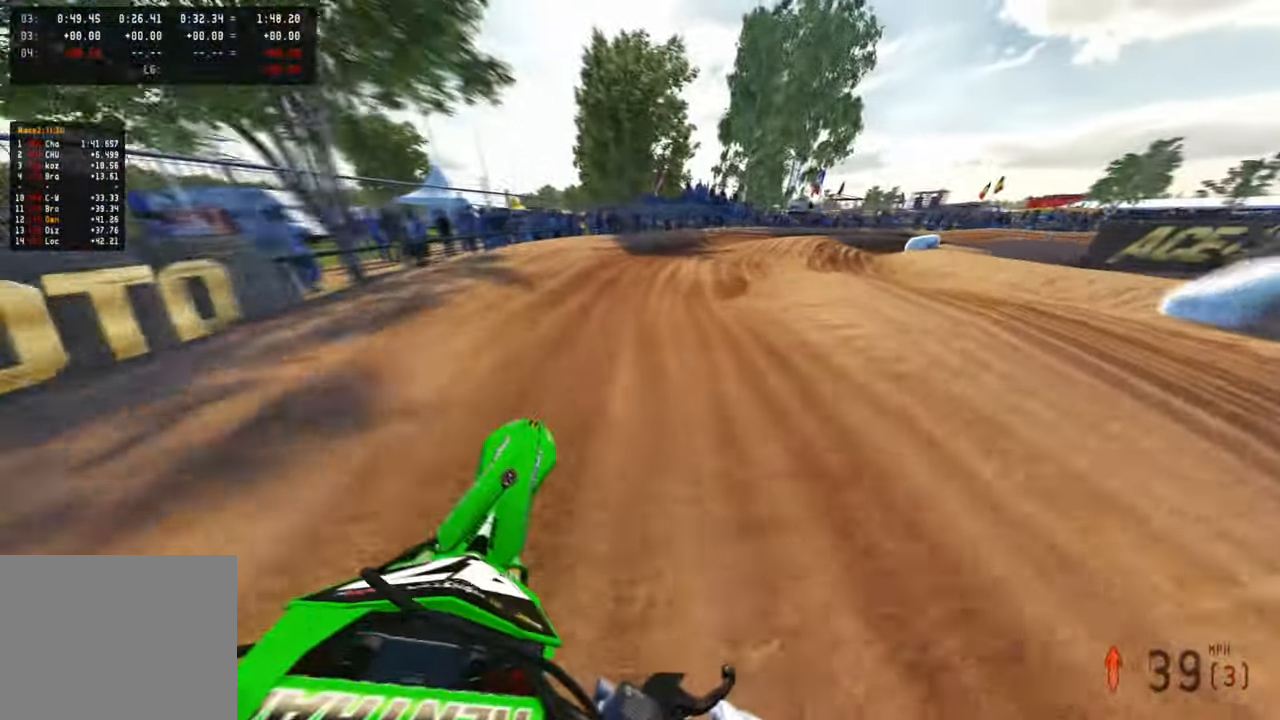
{"buttons": [], "left_stick": "up-right", "right_stick": "up-left", "events": [[183, "left_stick", "up-right"], [317, "right_stick", "up-left"]]}
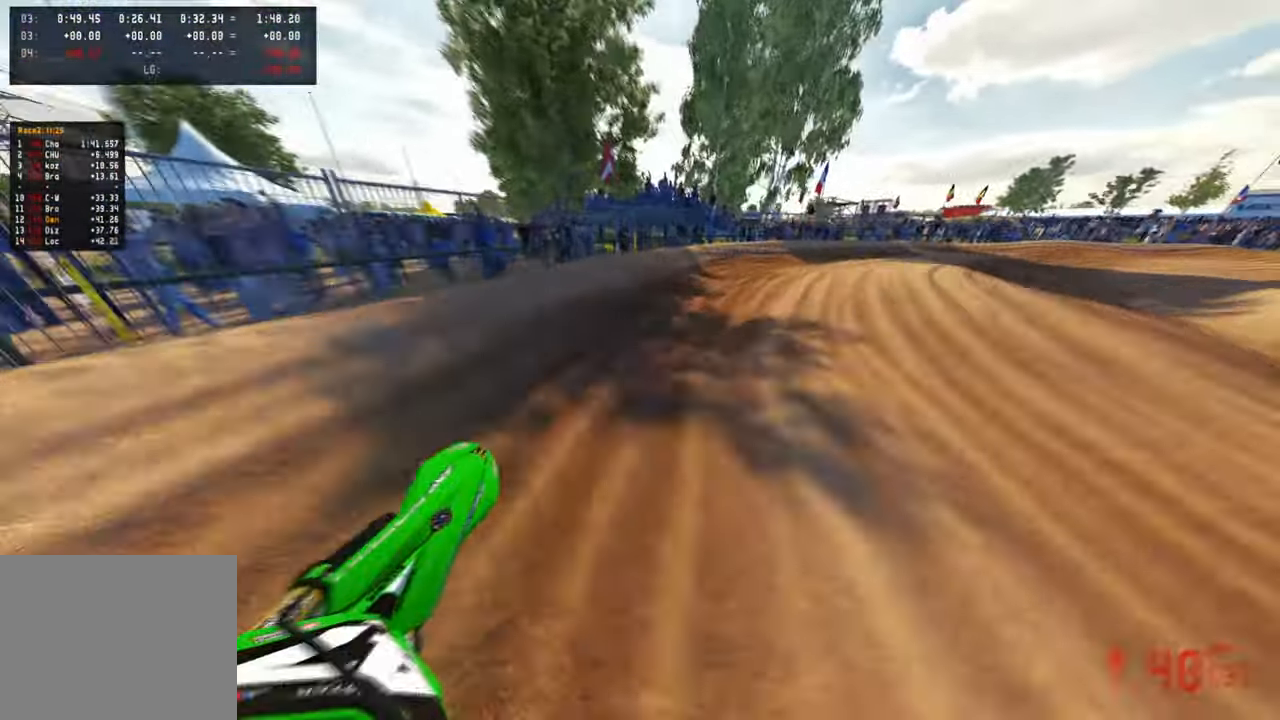
{"buttons": [], "left_stick": "up-right", "right_stick": "up-left", "events": [[17, "R3", "down"], [117, "R3", "up"], [250, "R3", "down"], [400, "R3", "up"]]}